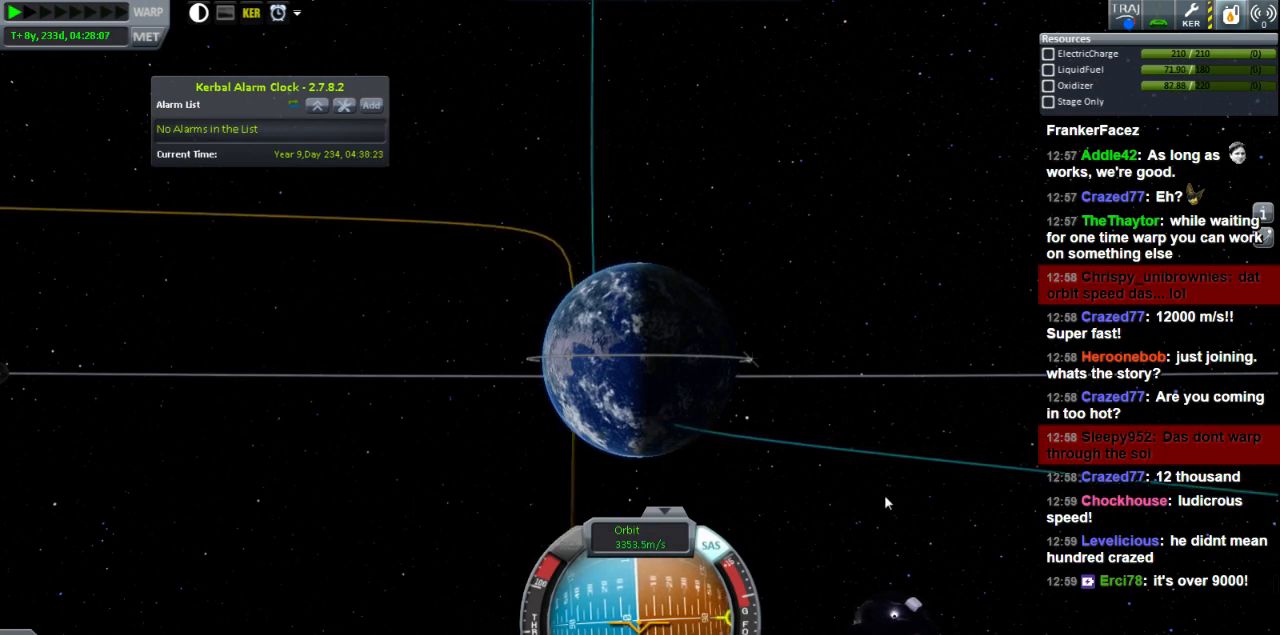
Gameplay with keyboard; each line is a JSON object with the keys held at the frame after it. "events" lists presses ("down") and releases ("up") of "a", "d", "e", "h", "i", "j", "k", "l", "n", "q", "s" and "w" between this image and that frame as [ms after this image, input, new state], when the widget could be followed in between. No other keys are recorded. Mouse input is not recorded.
{"keys": ["s"], "events": [[360, "s", "down"]]}
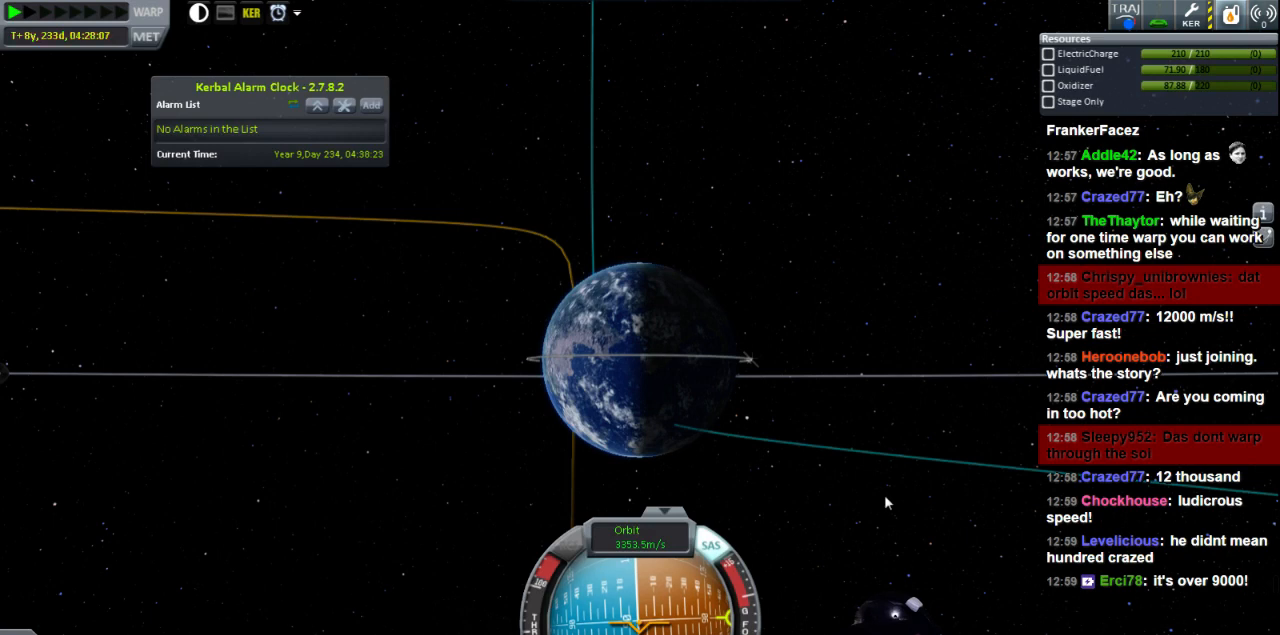
{"keys": ["a", "s"], "events": [[440, "a", "down"]]}
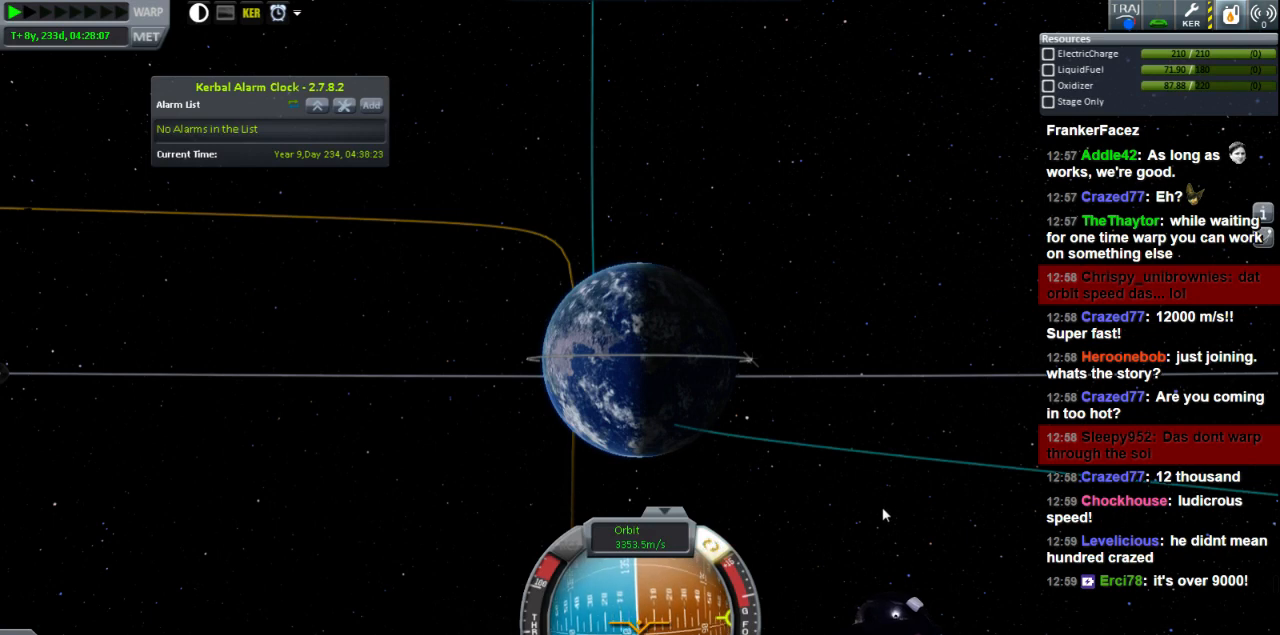
{"keys": ["s"], "events": [[40, "a", "up"]]}
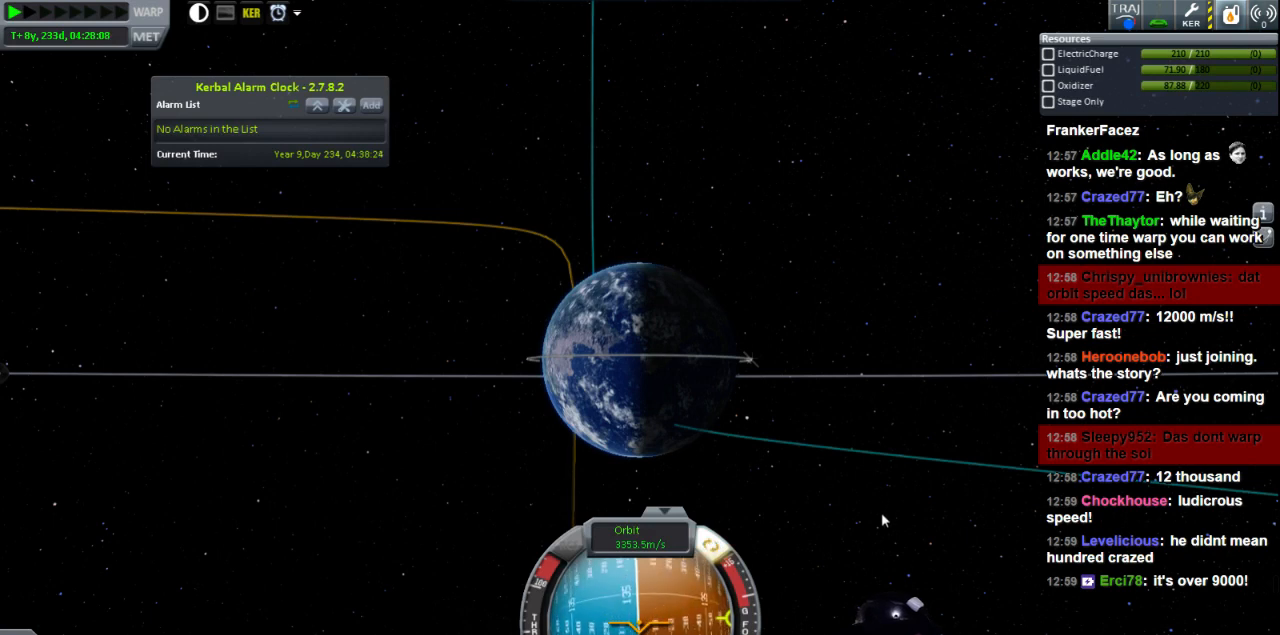
{"keys": [], "events": [[360, "s", "up"]]}
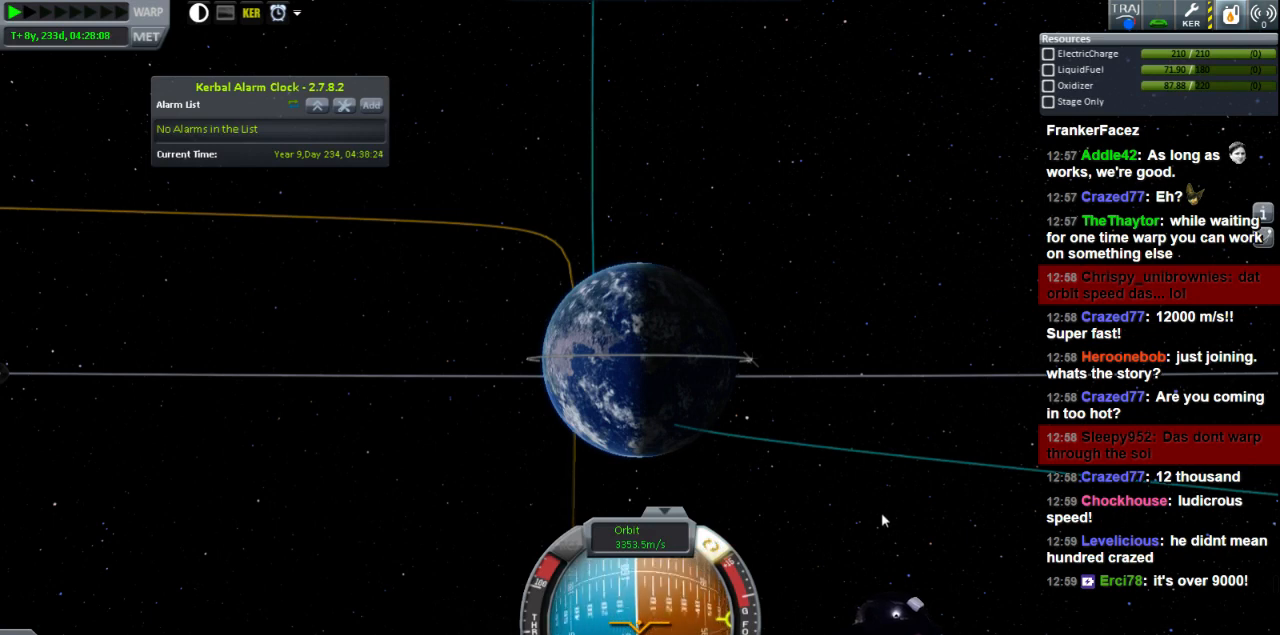
{"keys": ["w"], "events": [[400, "w", "down"]]}
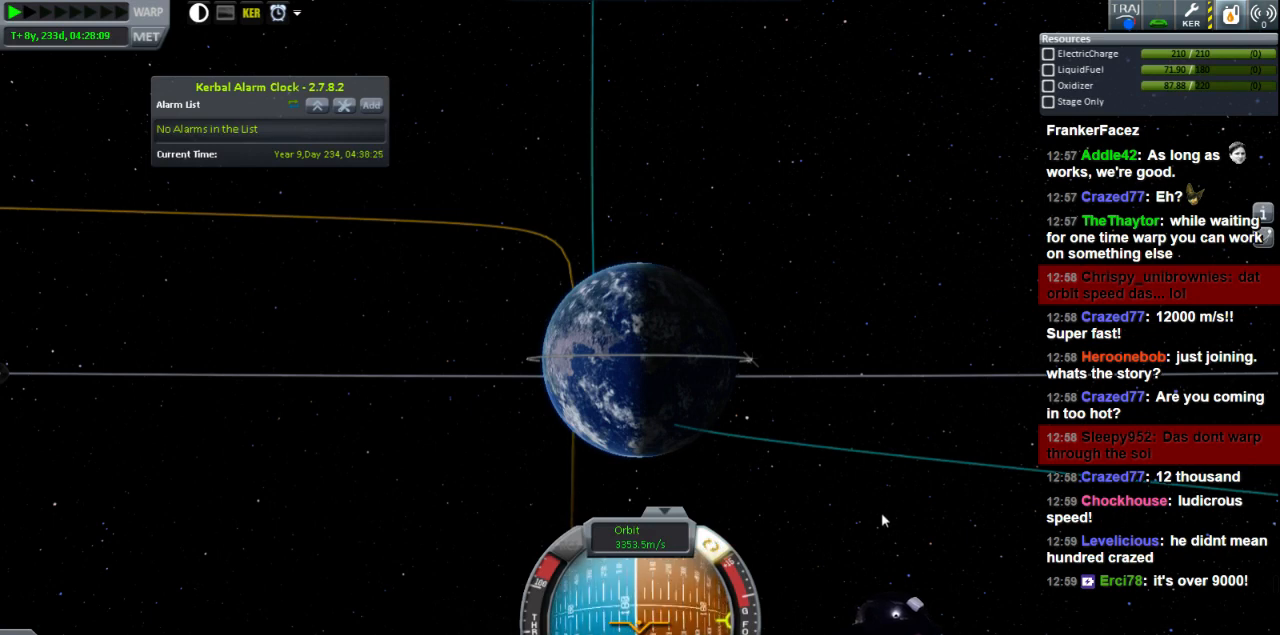
{"keys": ["w"], "events": [[360, "a", "down"], [520, "a", "up"]]}
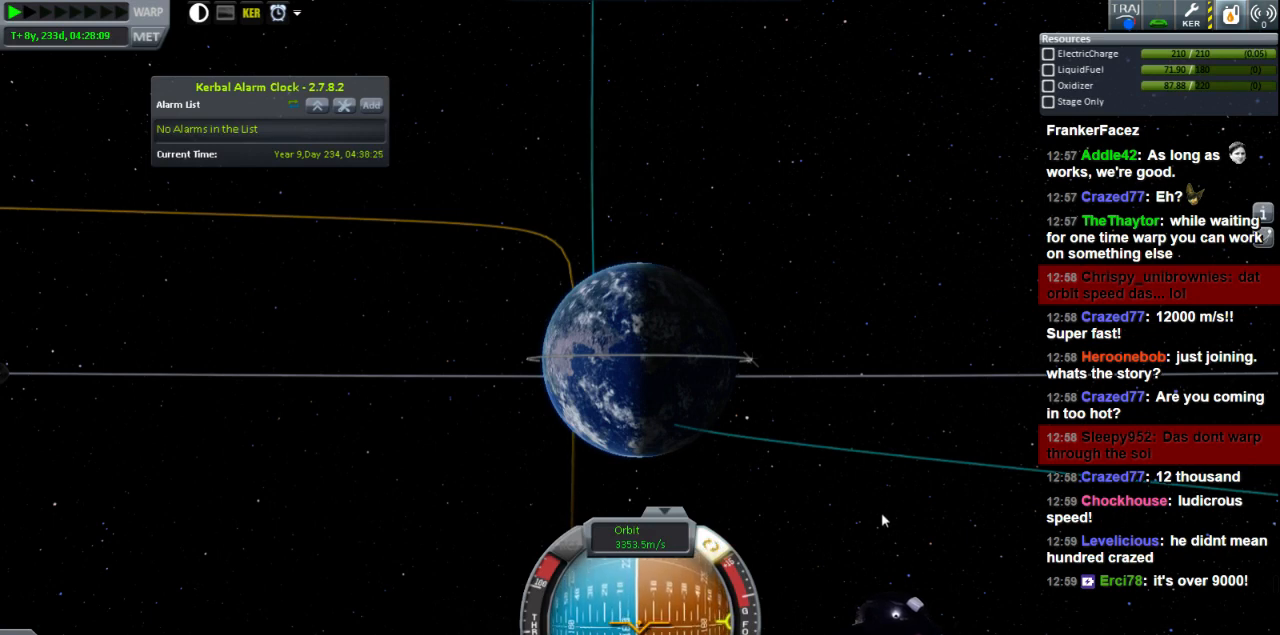
{"keys": [], "events": [[360, "d", "down"], [400, "d", "up"], [440, "w", "up"]]}
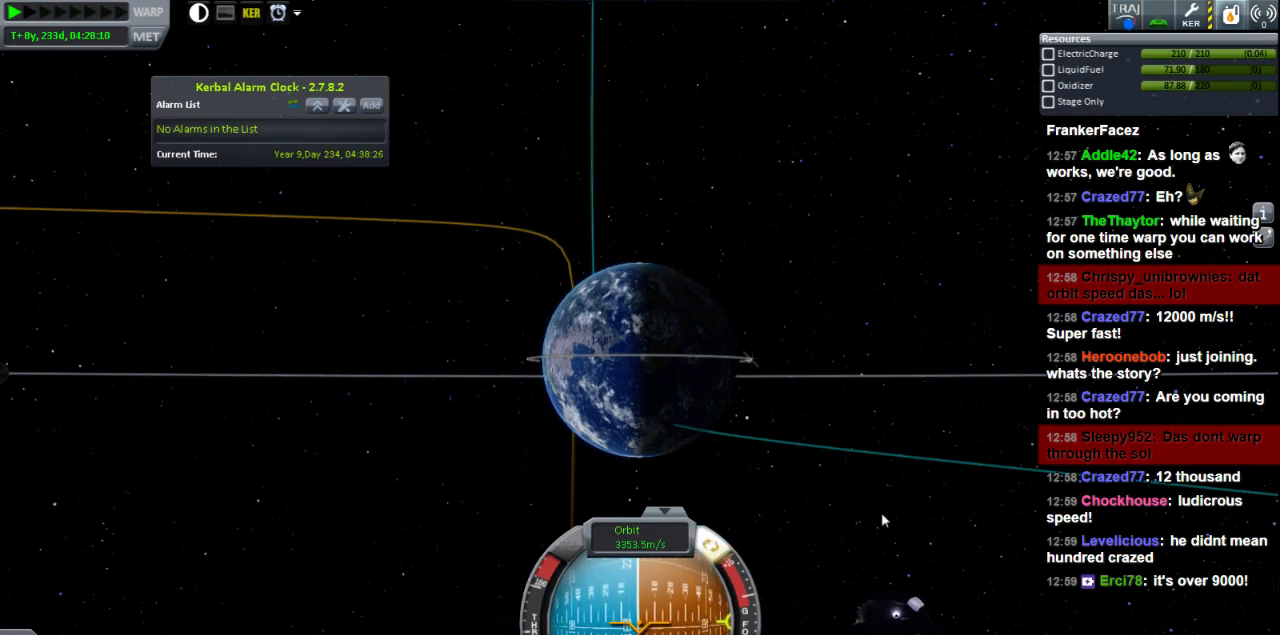
{"keys": ["a", "w"], "events": [[400, "w", "down"], [480, "a", "down"]]}
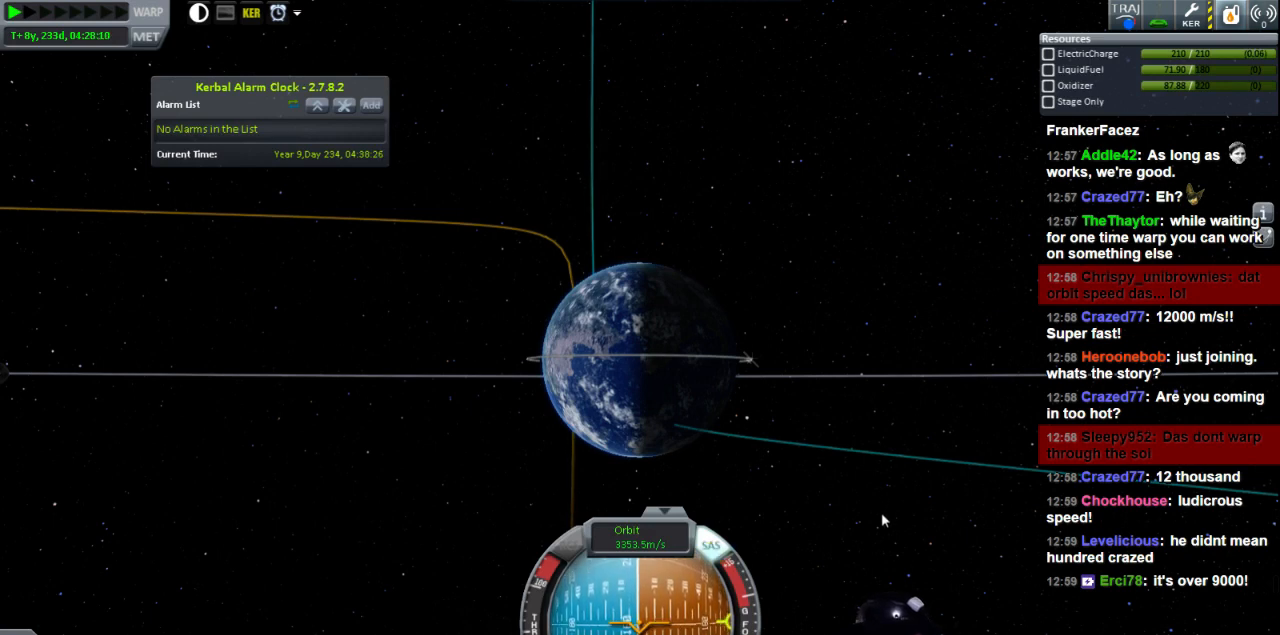
{"keys": [], "events": [[40, "w", "up"], [80, "a", "up"]]}
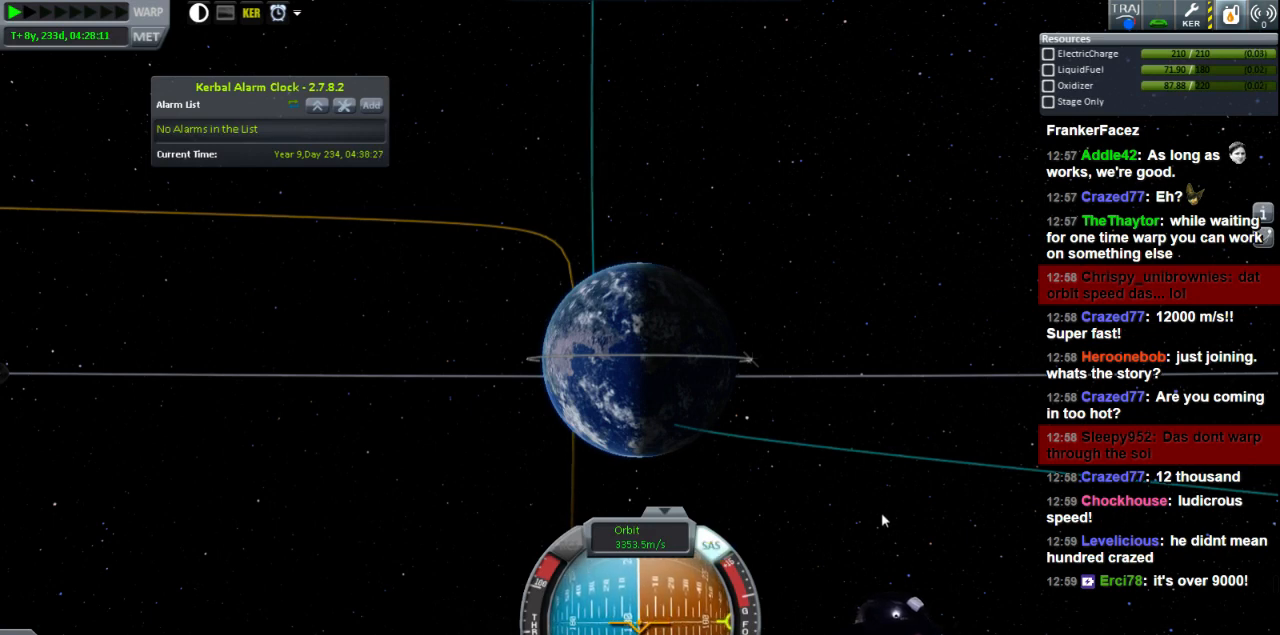
{"keys": [], "events": []}
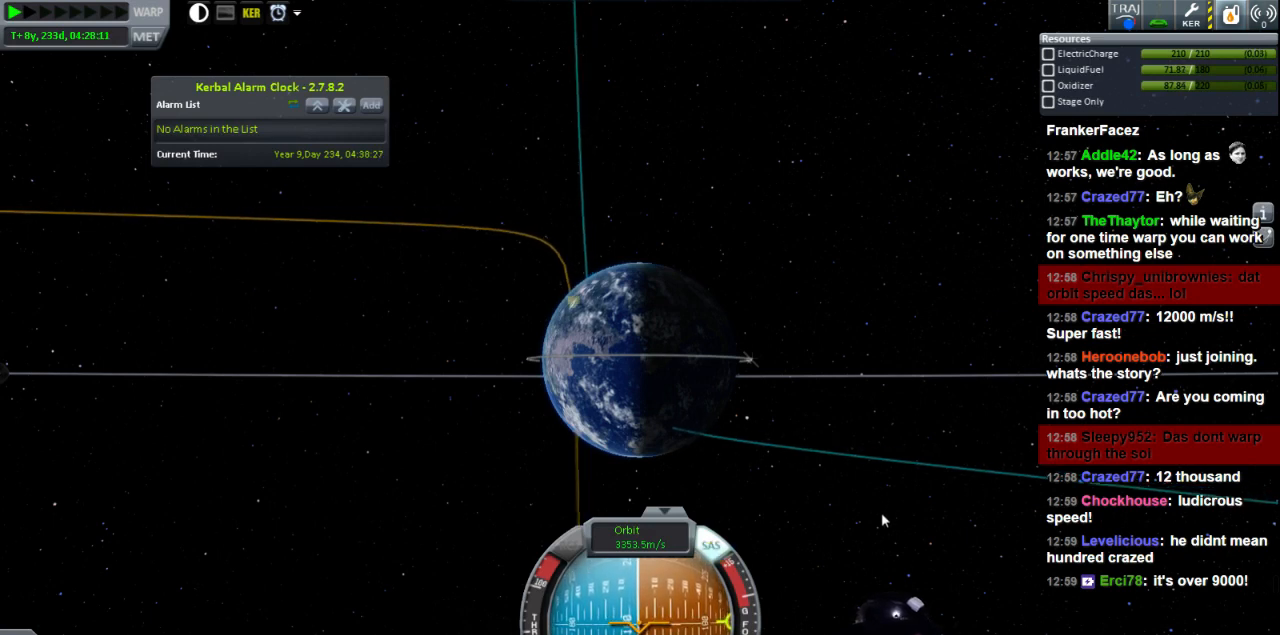
{"keys": ["w"], "events": [[480, "w", "down"]]}
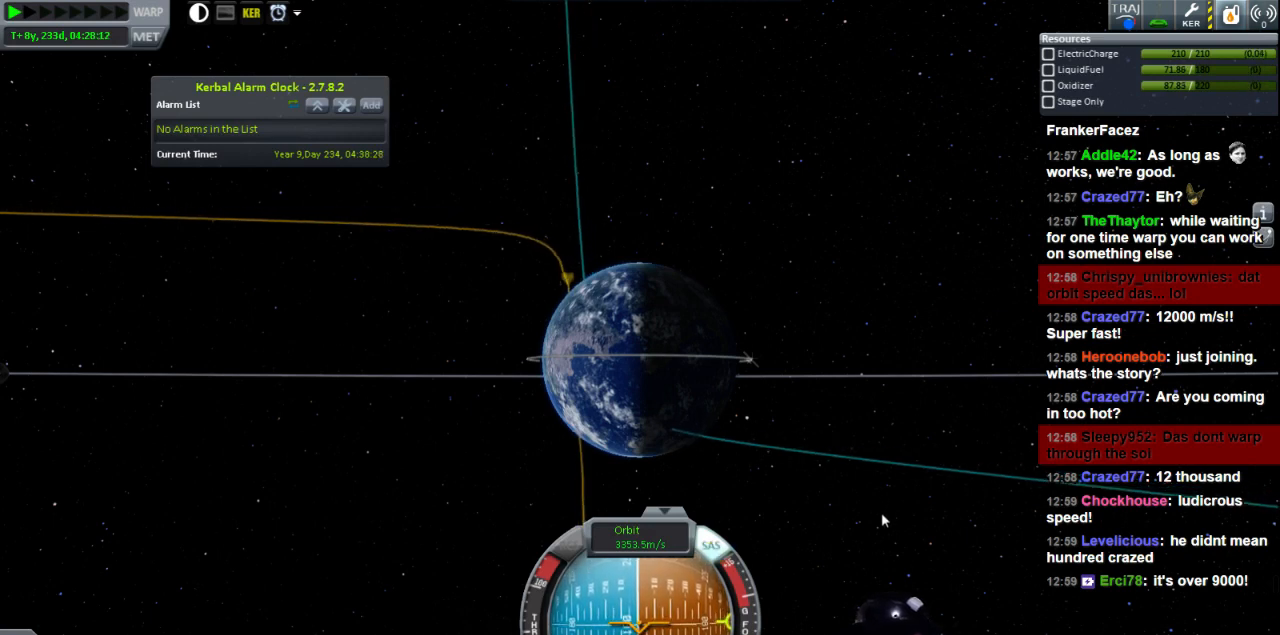
{"keys": ["w"], "events": []}
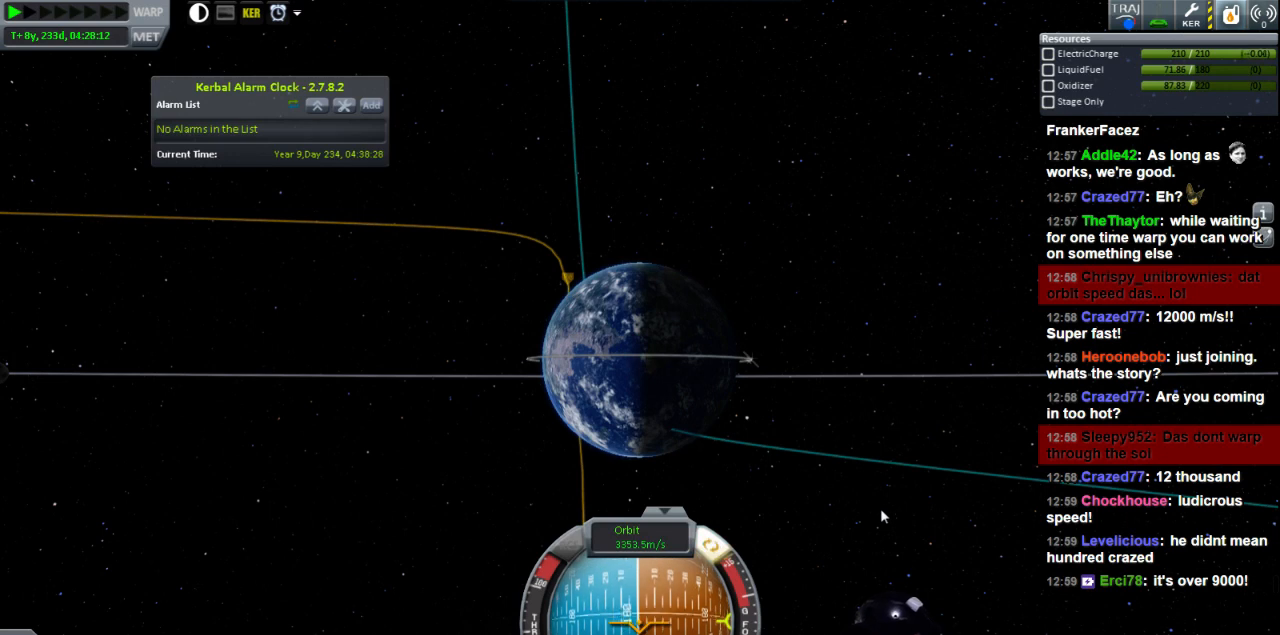
{"keys": ["w"], "events": []}
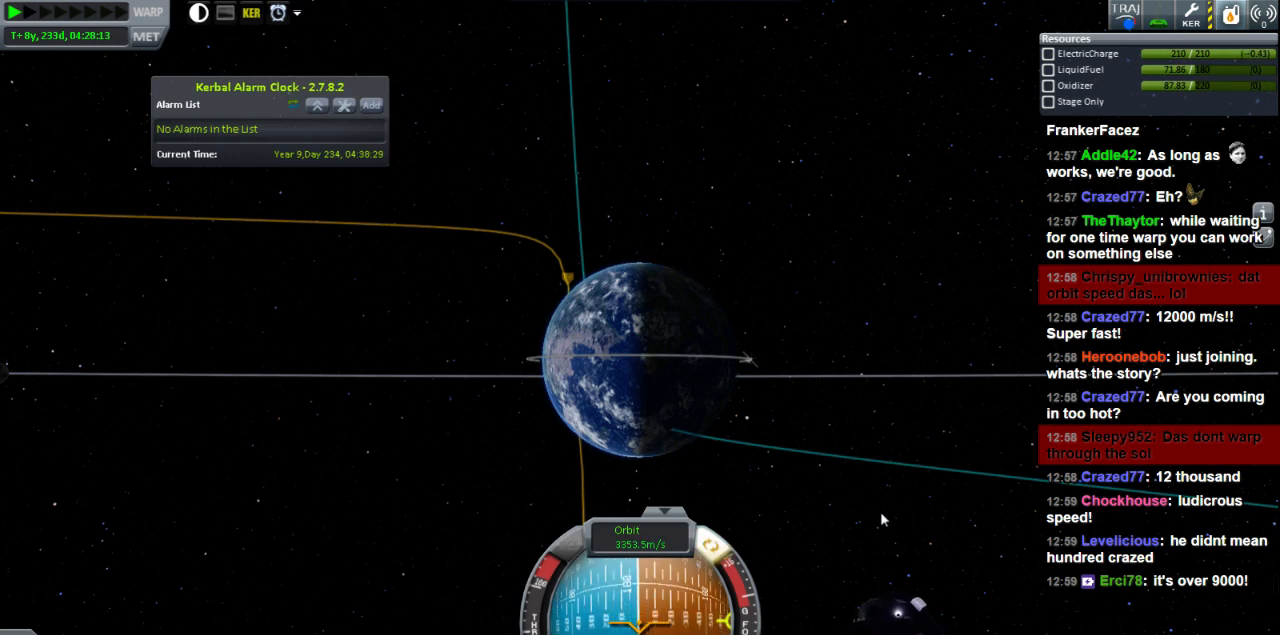
{"keys": ["w"], "events": []}
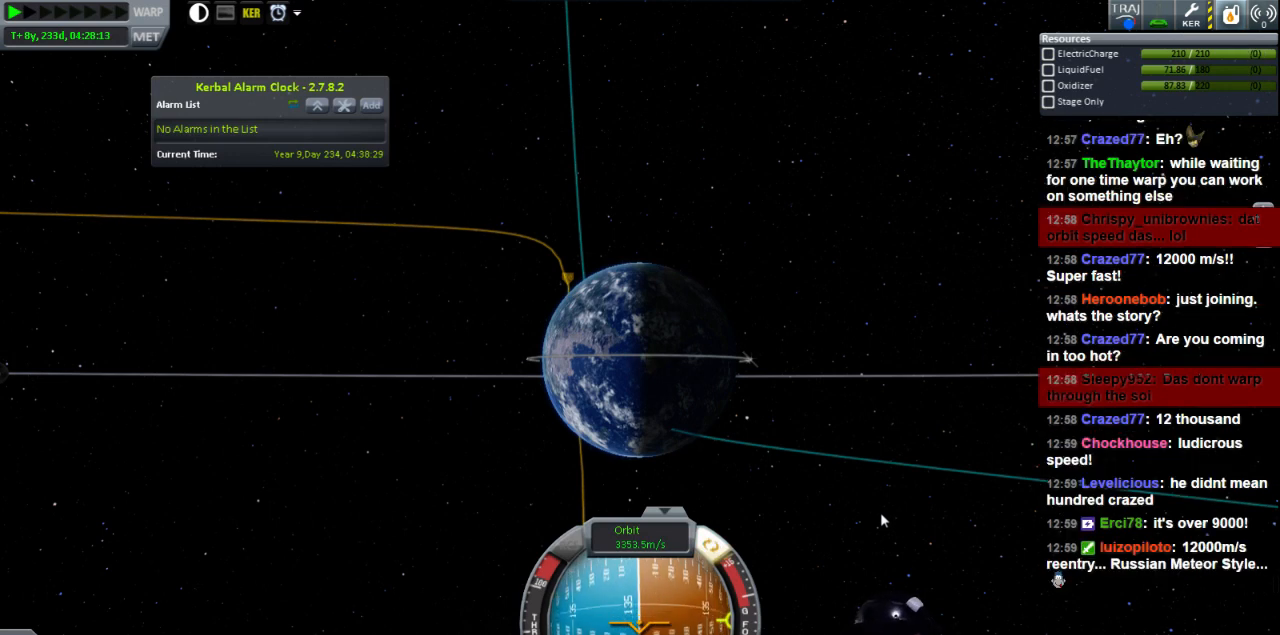
{"keys": [], "events": [[400, "w", "up"]]}
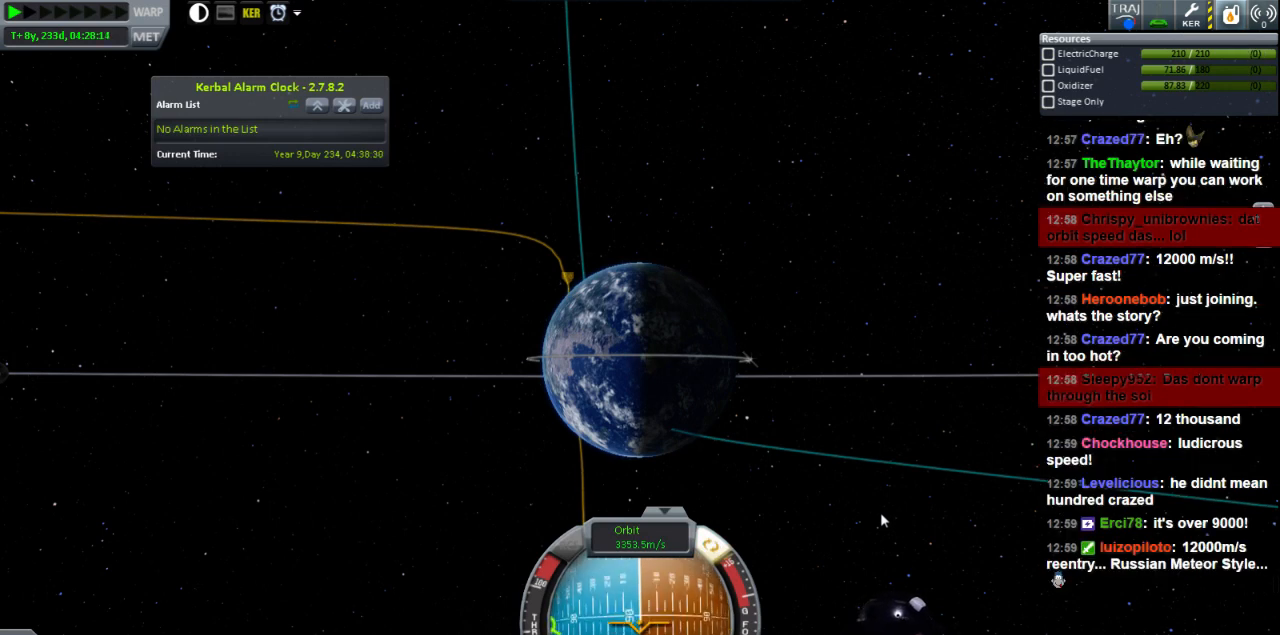
{"keys": [], "events": []}
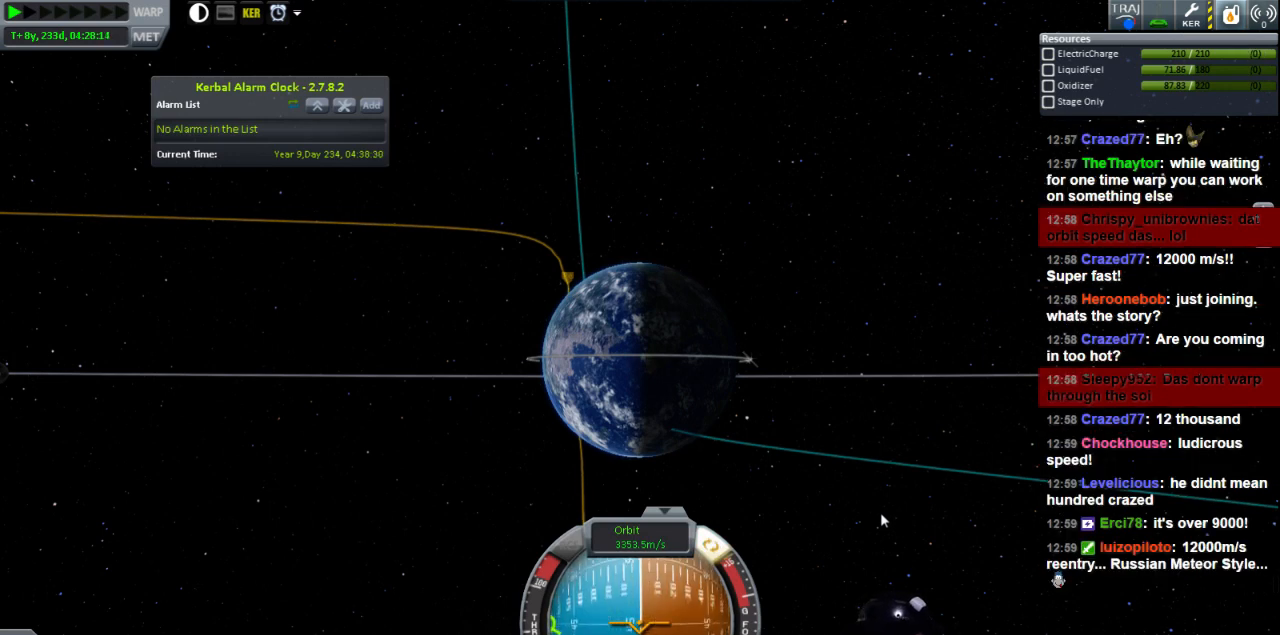
{"keys": [], "events": []}
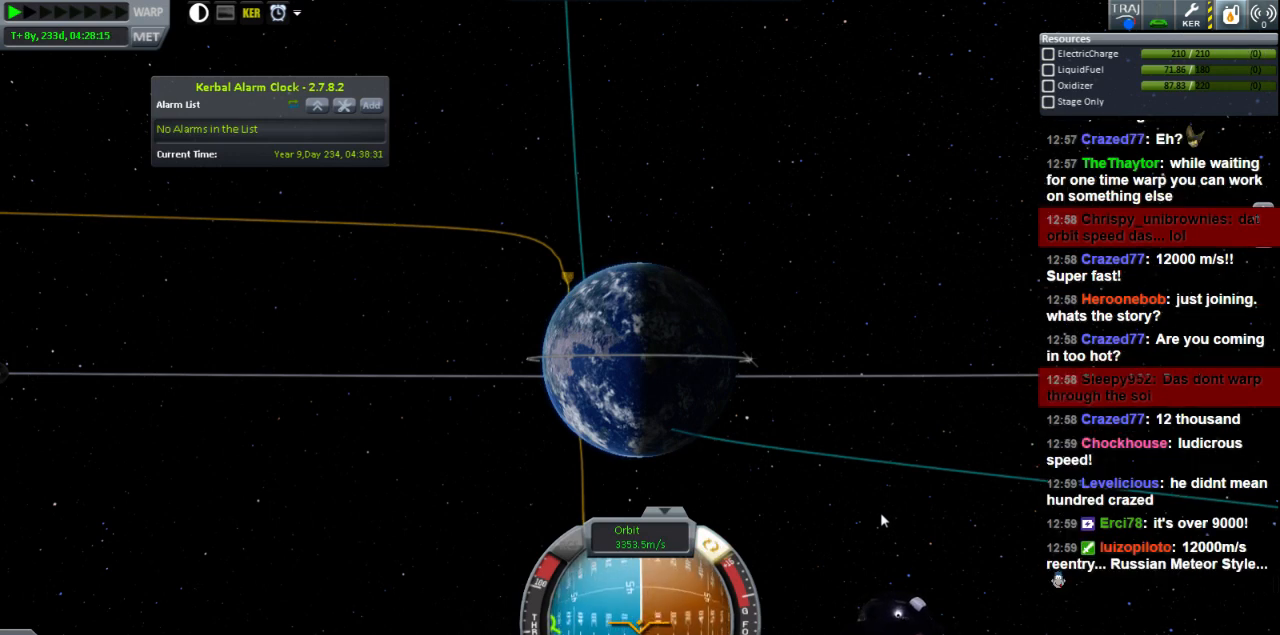
{"keys": [], "events": []}
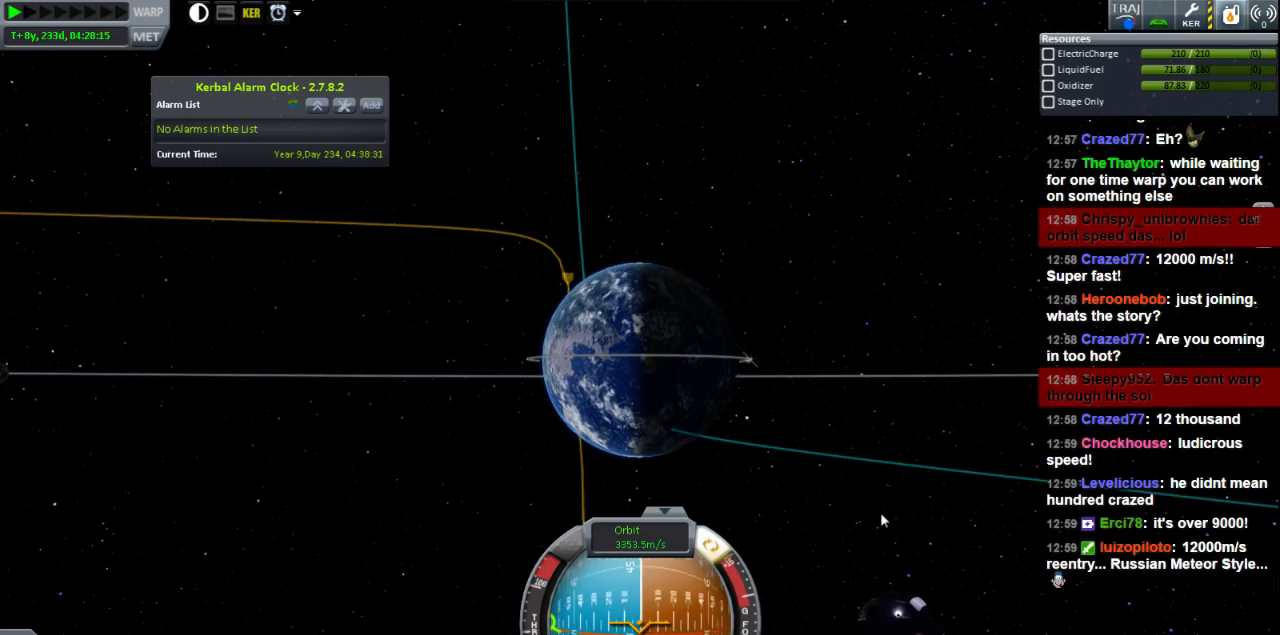
{"keys": [], "events": [[280, "w", "down"], [400, "w", "up"]]}
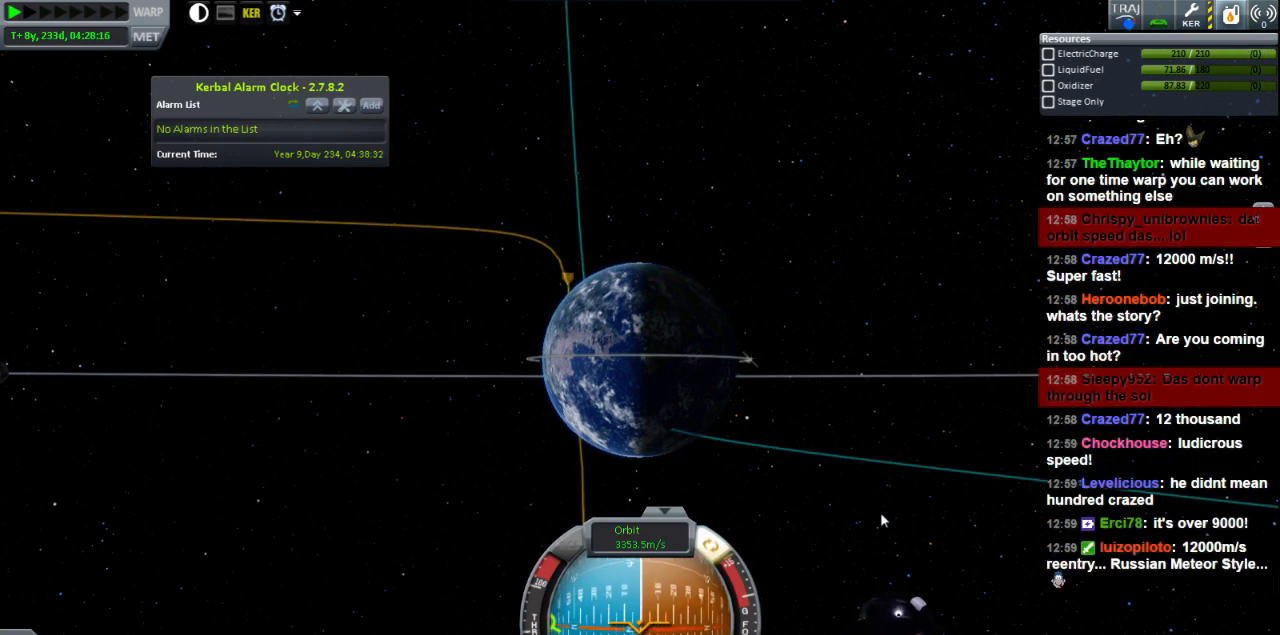
{"keys": [], "events": []}
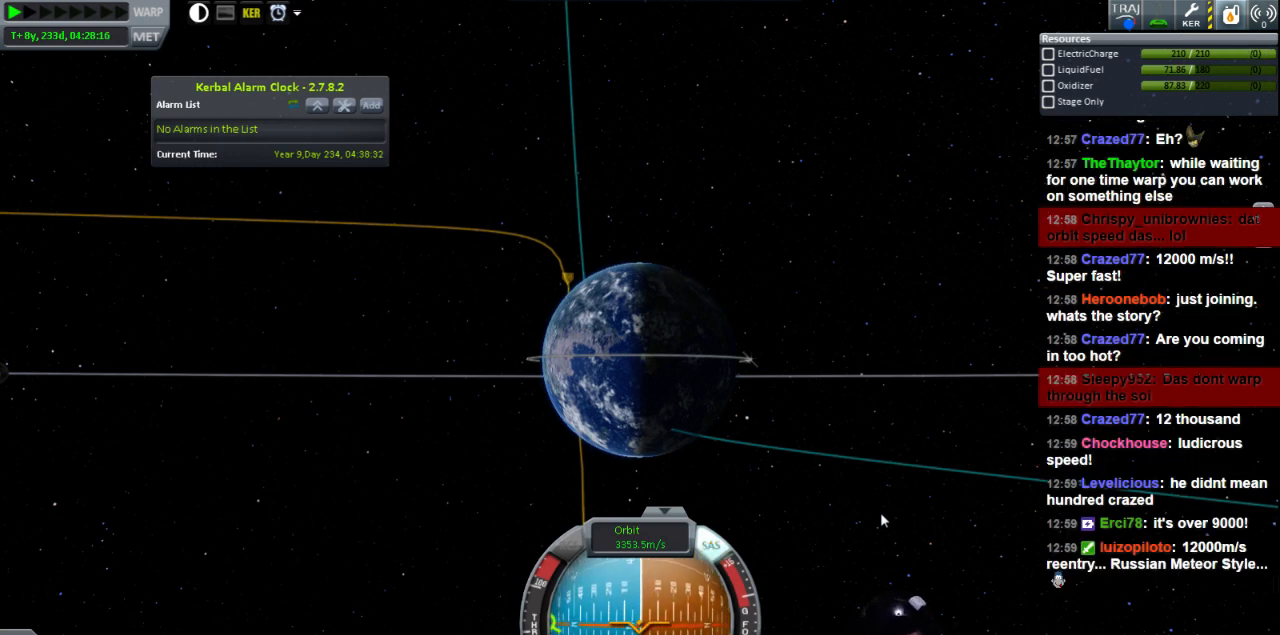
{"keys": [], "events": [[80, "w", "down"], [240, "w", "up"]]}